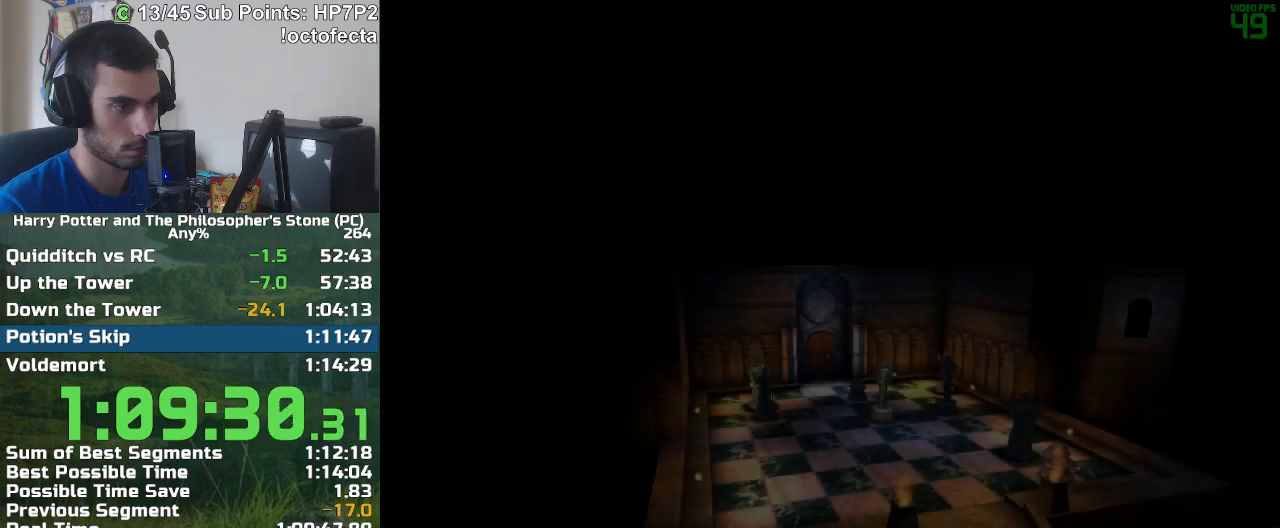
Gameplay with keyboard and mouse; each line is a JSON object with the keys and mouse buttons held at the frame after it. "events" lists presses ("down") and releases ("up") of "a", "d", "down", "e", "escape", "f", "f1", "f2", "f4", "left", "q", "r", "right", "s", "shift", "space", "tab", "up", "w", "mouse_left" and "mouse_right" between this image and that frame as [ms after this image, input, new state], when the widget could be followed in between. "mouse_left", "mouse_right" = the "left", "right" buttons of the "mouse" list. No other keys are recorded. Mouse movement is not recorded.
{"keys": ["f", "s"], "mouse": [], "events": []}
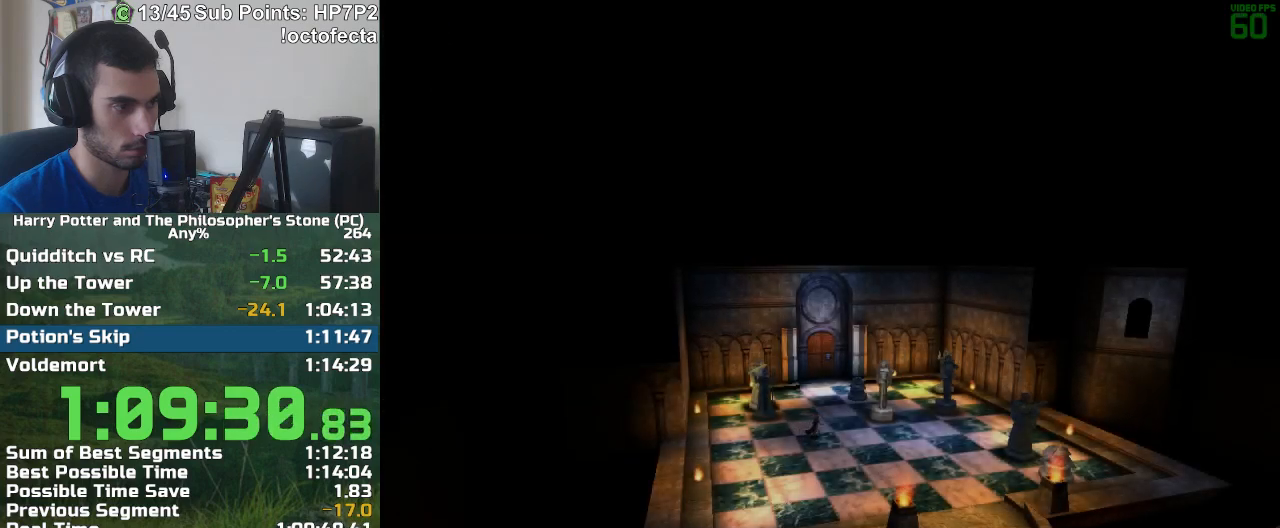
{"keys": ["f", "s"], "mouse": [], "events": []}
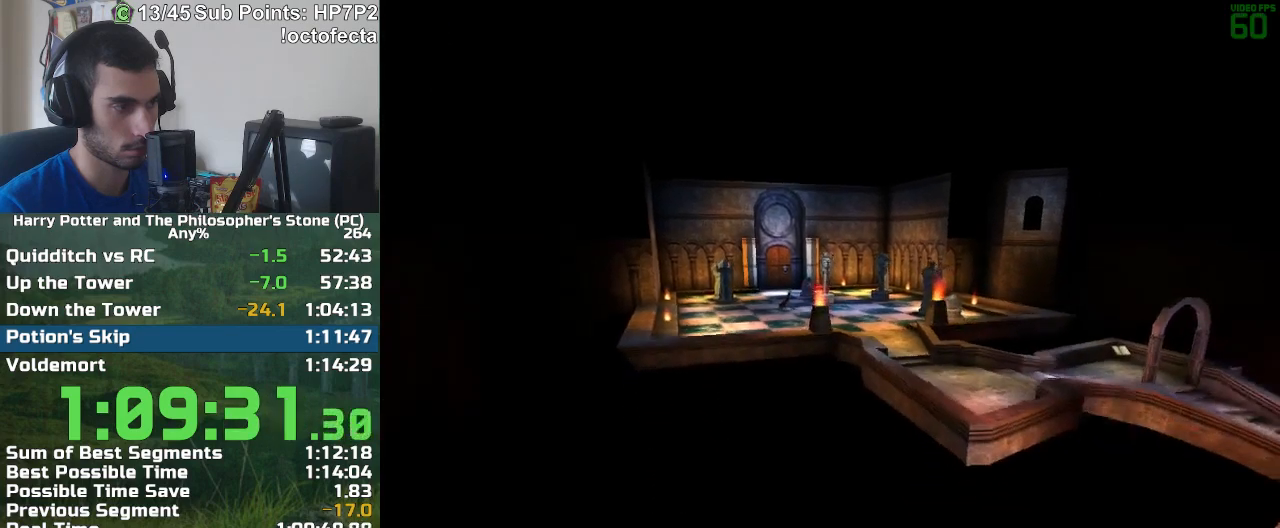
{"keys": ["f", "s"], "mouse": [], "events": []}
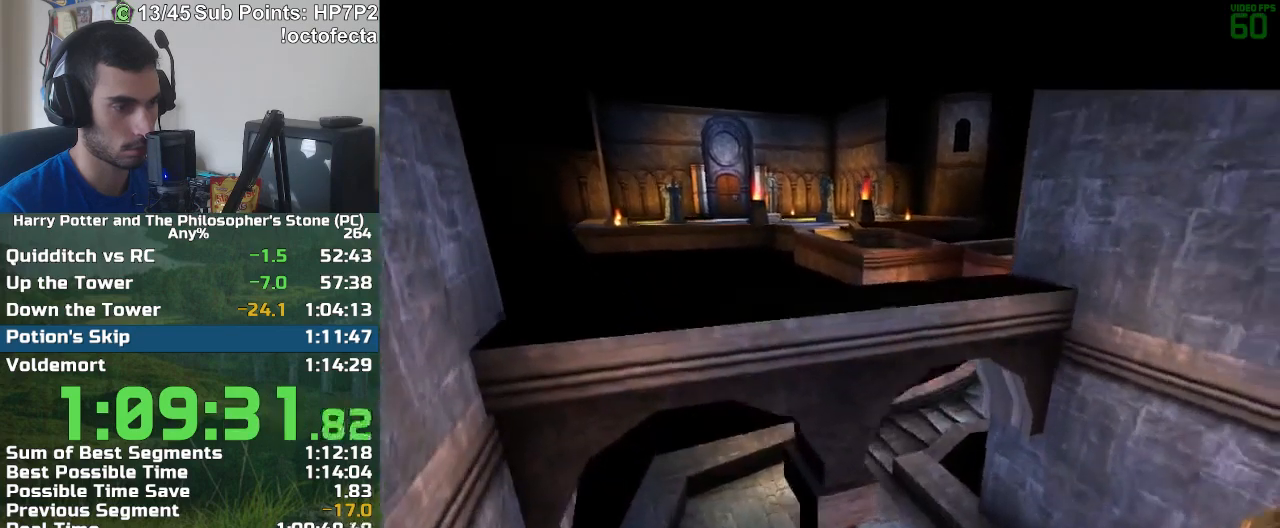
{"keys": [], "mouse": [], "events": [[233, "f", "up"], [283, "s", "up"]]}
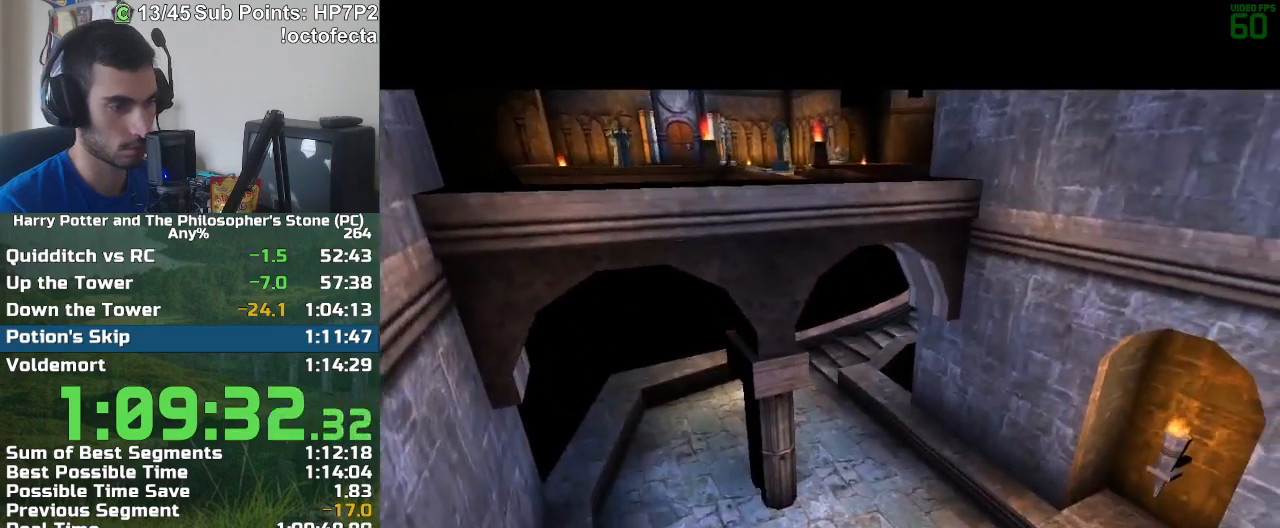
{"keys": ["s"], "mouse": [], "events": [[17, "s", "down"], [67, "s", "up"], [200, "s", "down"], [350, "f", "down"], [400, "s", "up"], [433, "f", "up"], [483, "s", "down"]]}
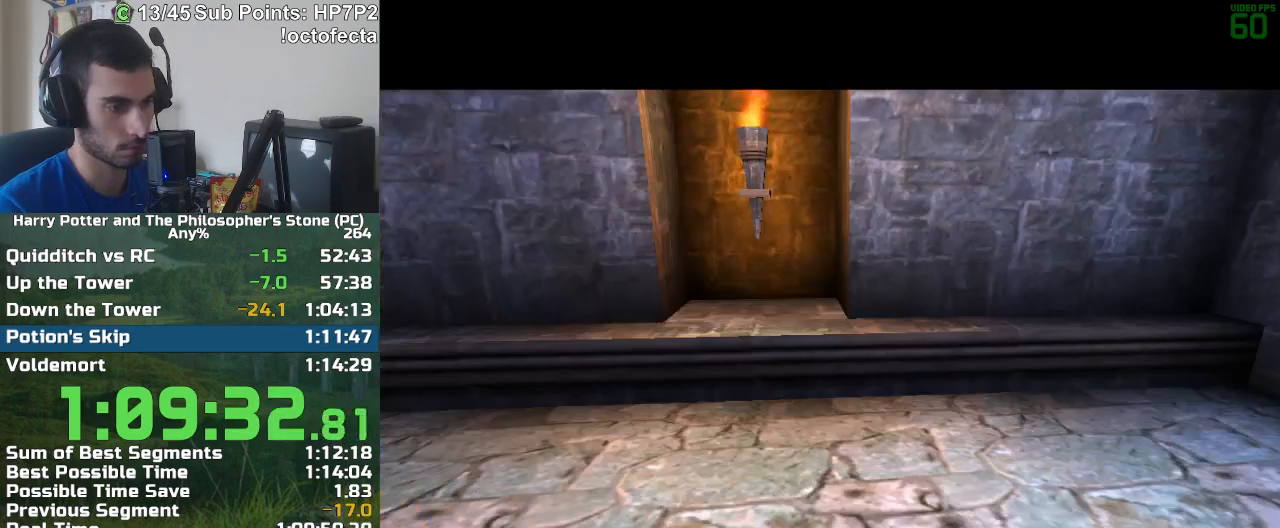
{"keys": [], "mouse": [], "events": [[83, "f", "down"], [217, "f", "up"], [450, "s", "up"]]}
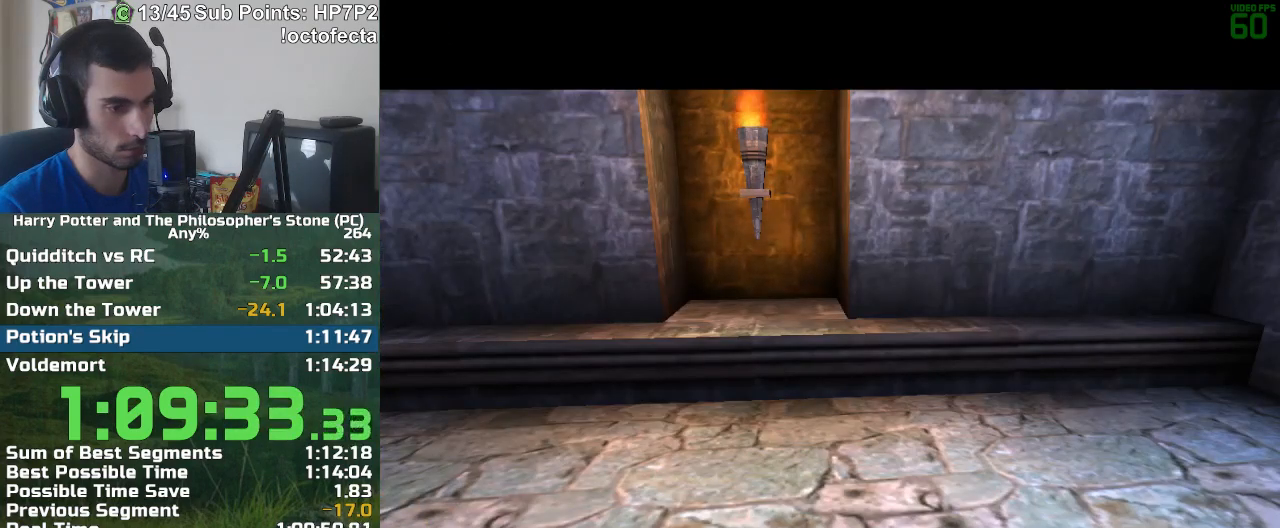
{"keys": [], "mouse": [], "events": []}
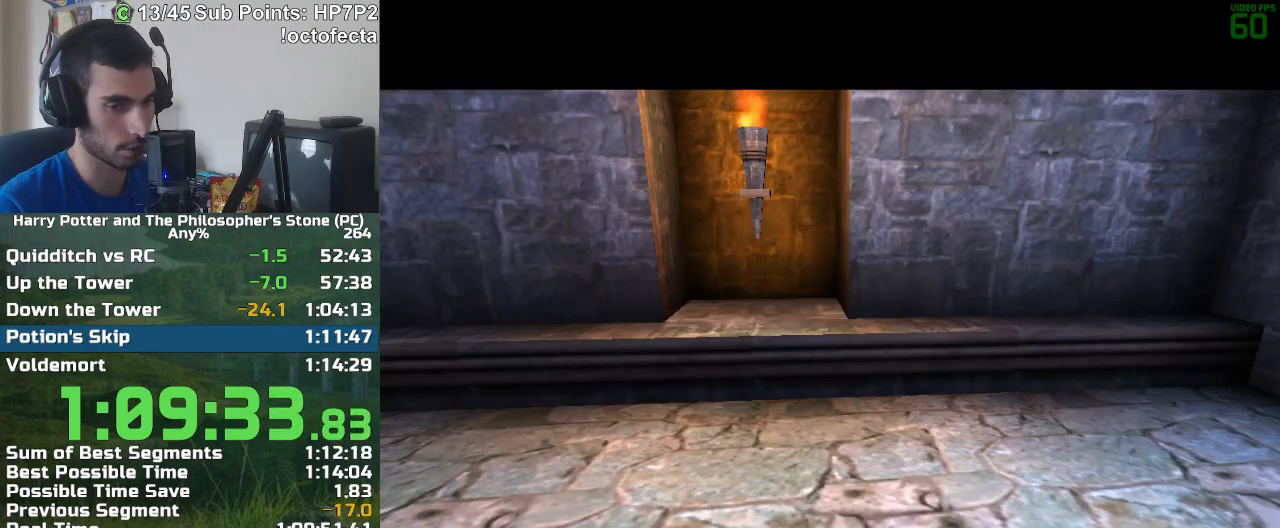
{"keys": [], "mouse": [], "events": []}
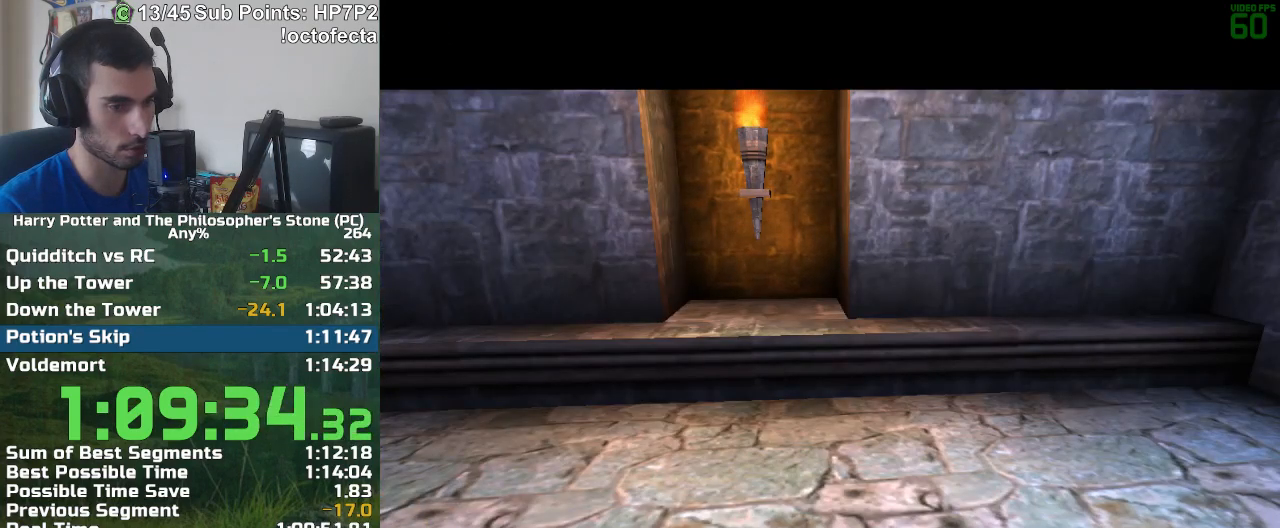
{"keys": [], "mouse": [], "events": []}
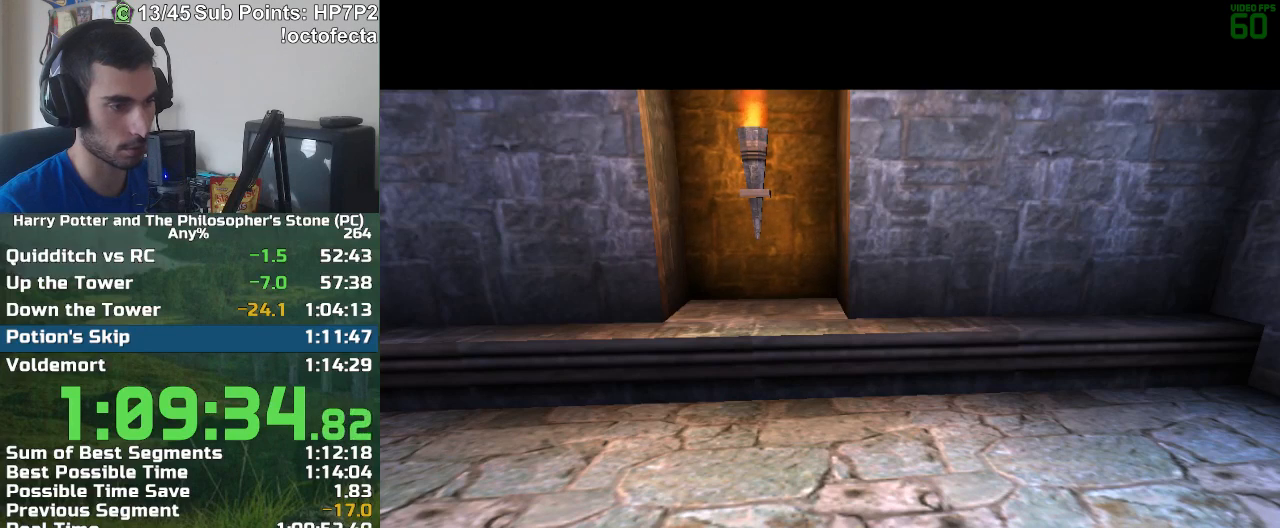
{"keys": [], "mouse": [], "events": []}
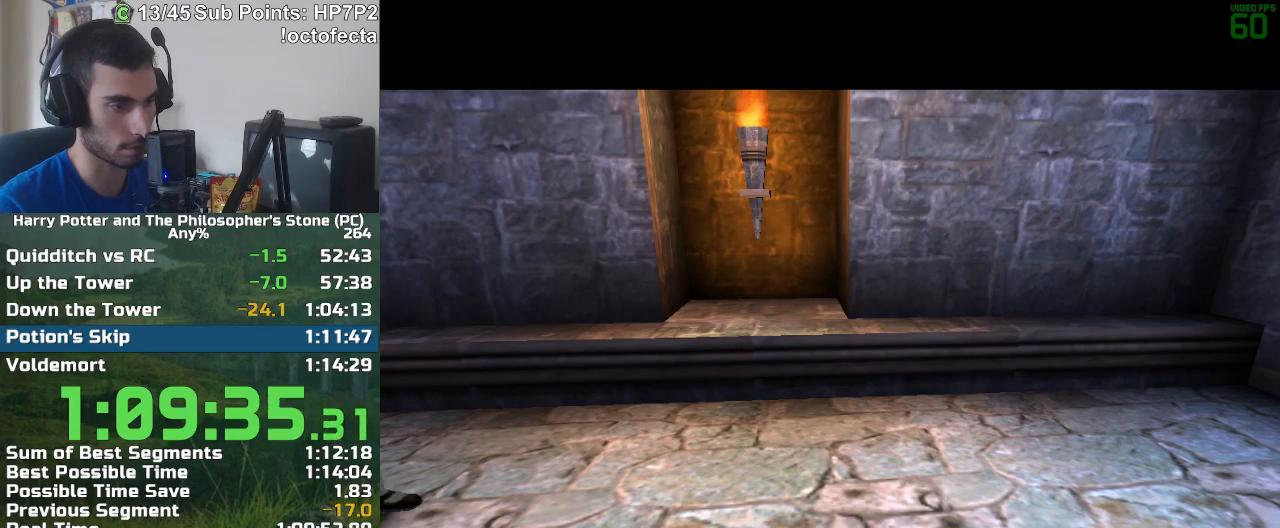
{"keys": [], "mouse": [], "events": []}
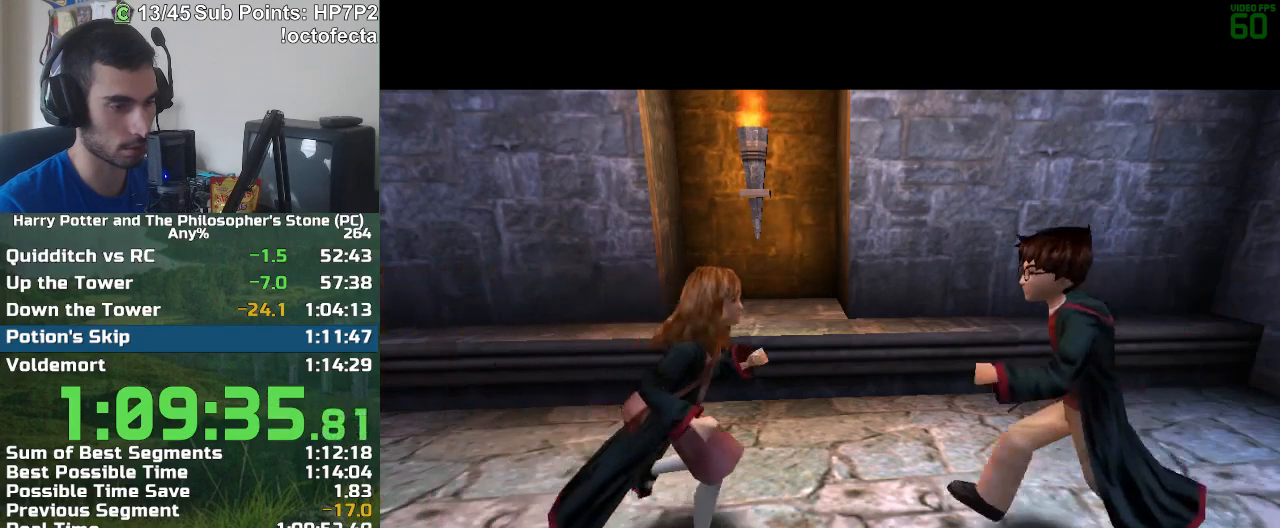
{"keys": [], "mouse": [], "events": []}
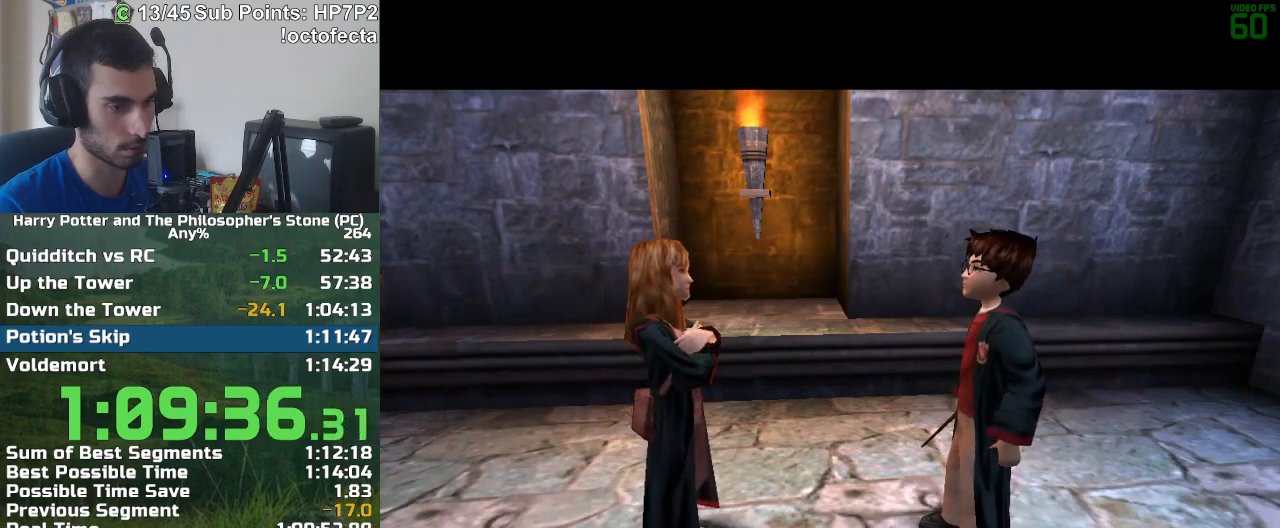
{"keys": [], "mouse": [], "events": []}
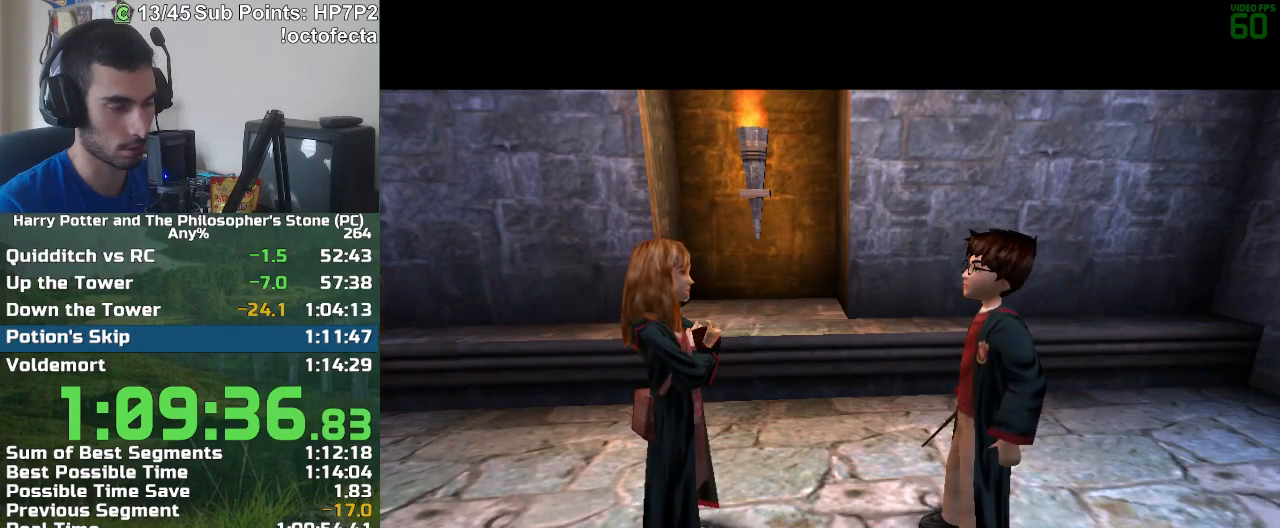
{"keys": ["r", "w"], "mouse": [], "events": [[400, "r", "down"], [400, "w", "down"]]}
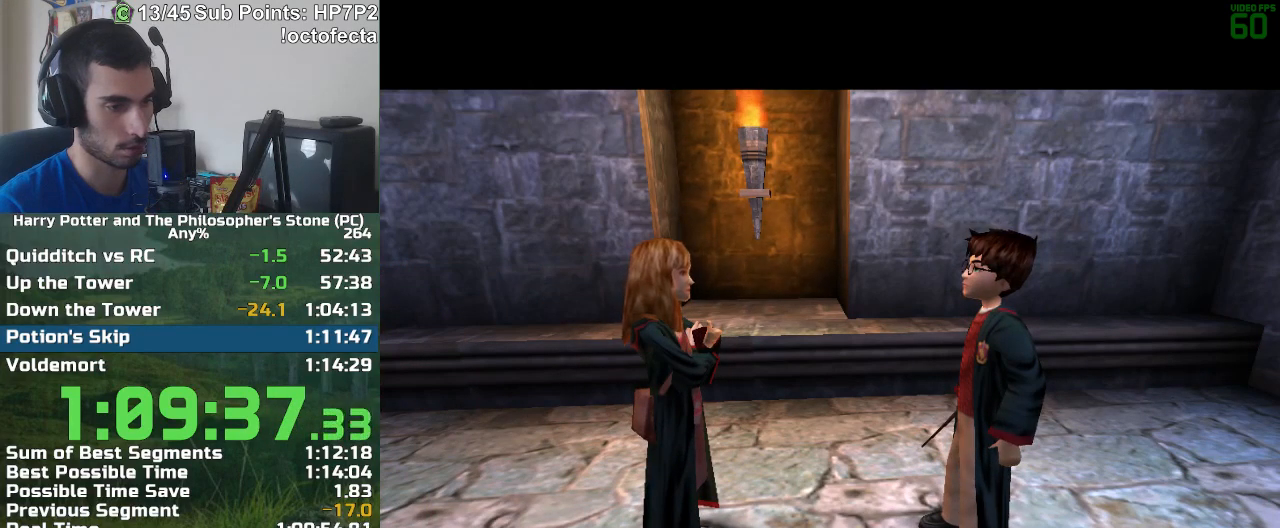
{"keys": ["r", "w"], "mouse": [], "events": []}
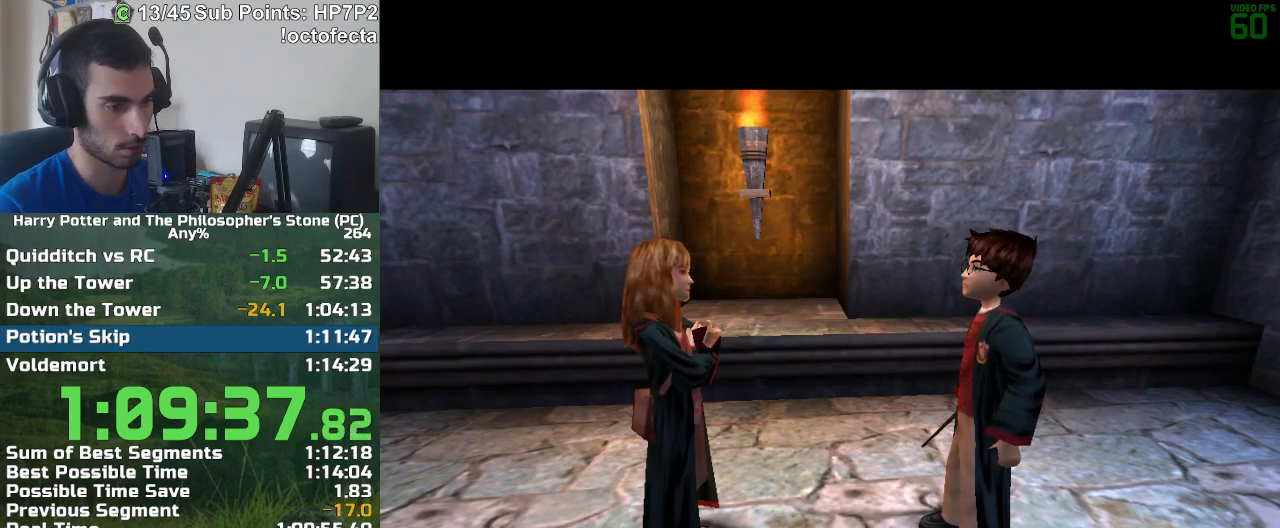
{"keys": ["r", "w"], "mouse": [], "events": []}
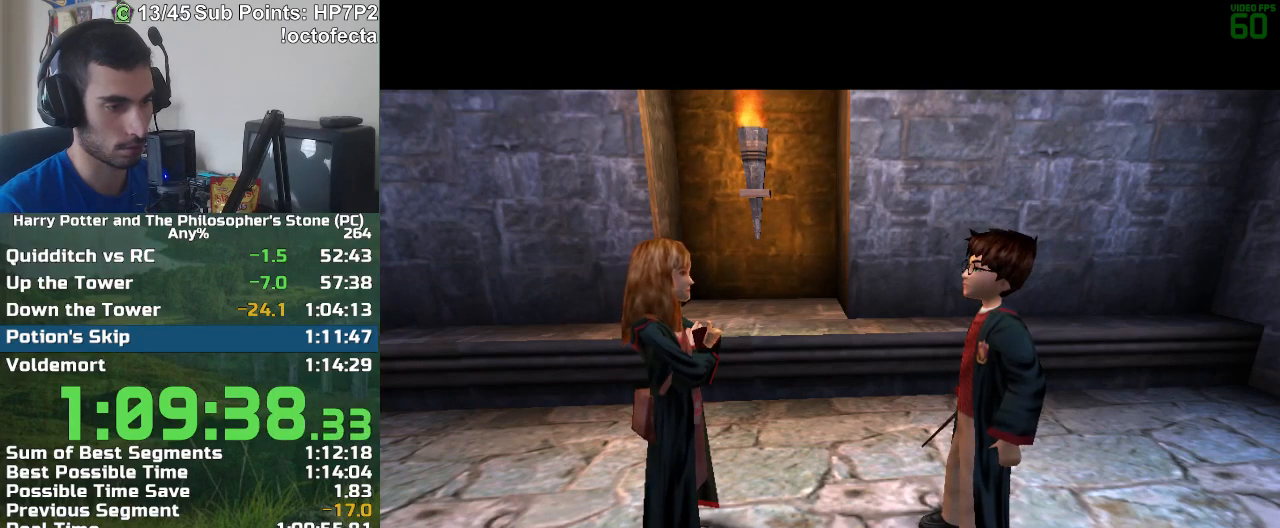
{"keys": ["r", "w"], "mouse": [], "events": []}
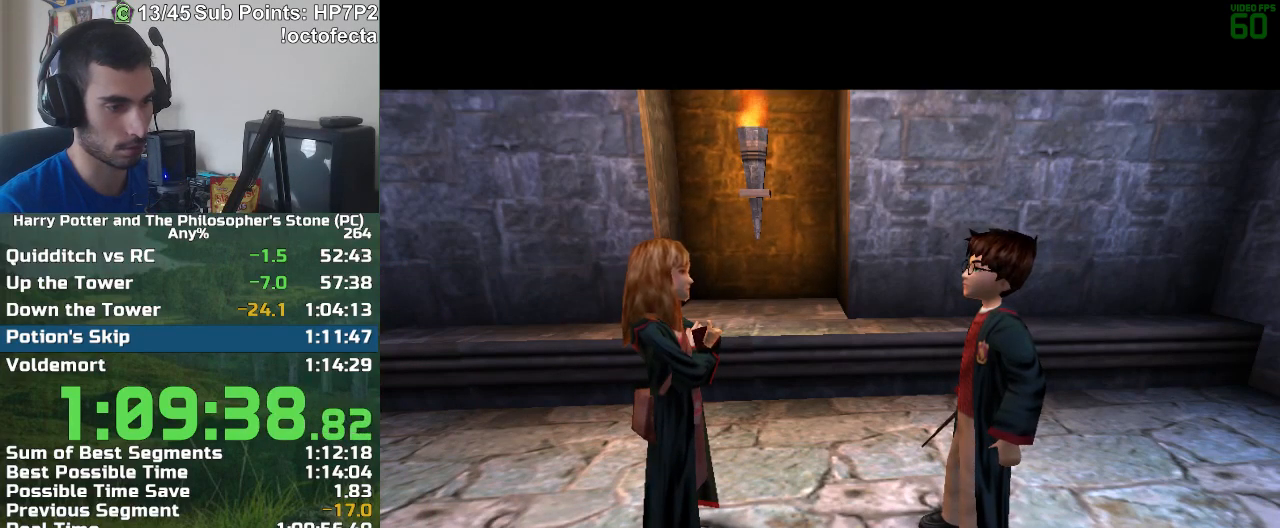
{"keys": ["r", "w"], "mouse": [], "events": []}
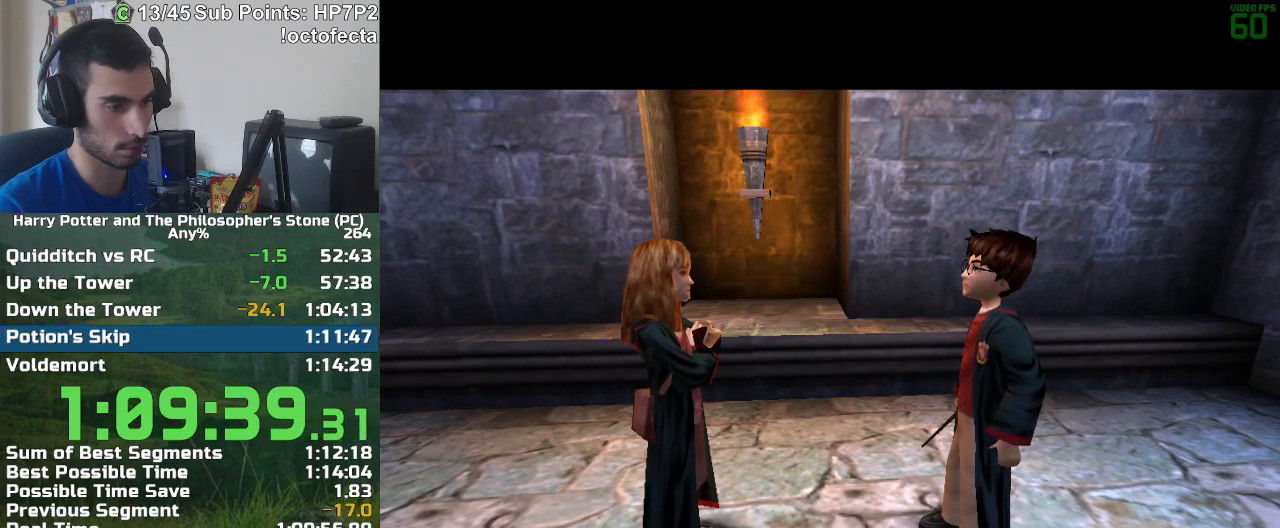
{"keys": ["r", "w"], "mouse": [], "events": []}
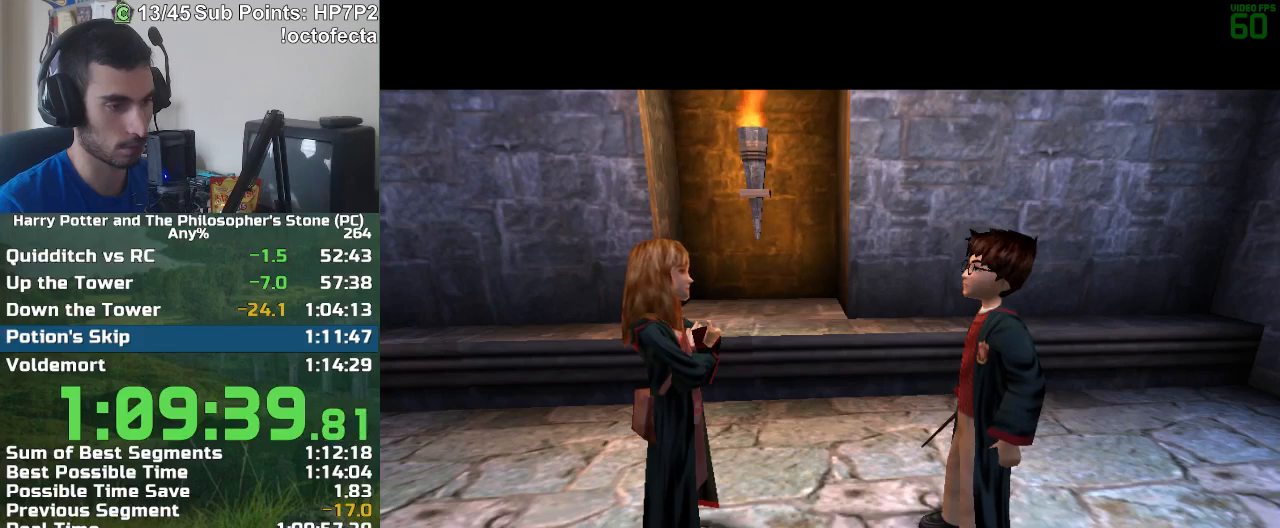
{"keys": ["r", "w"], "mouse": [], "events": []}
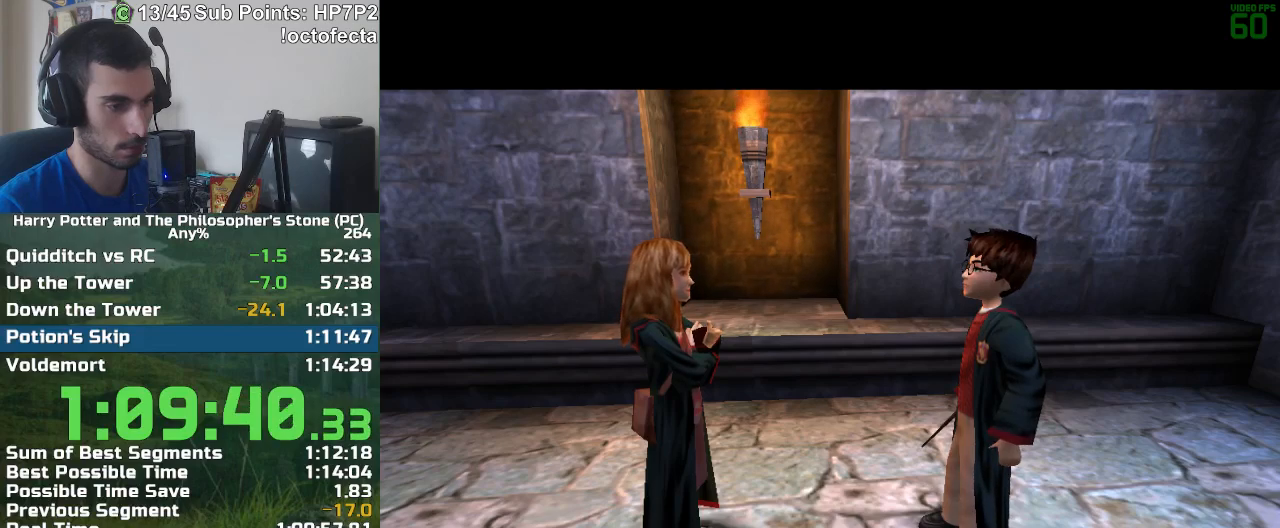
{"keys": ["r", "w"], "mouse": [], "events": []}
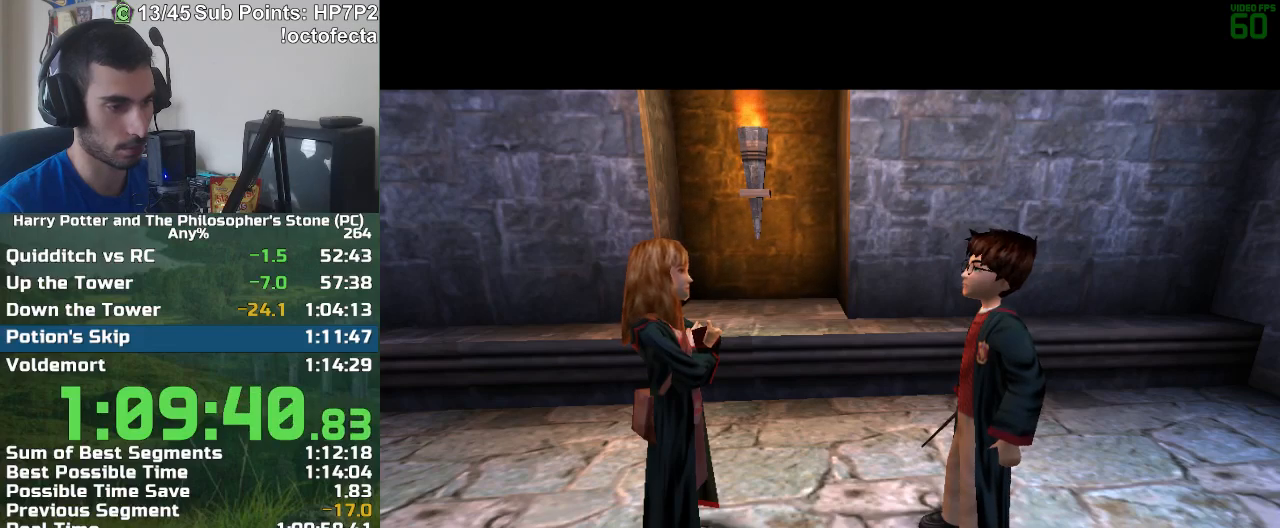
{"keys": ["r", "w"], "mouse": [], "events": []}
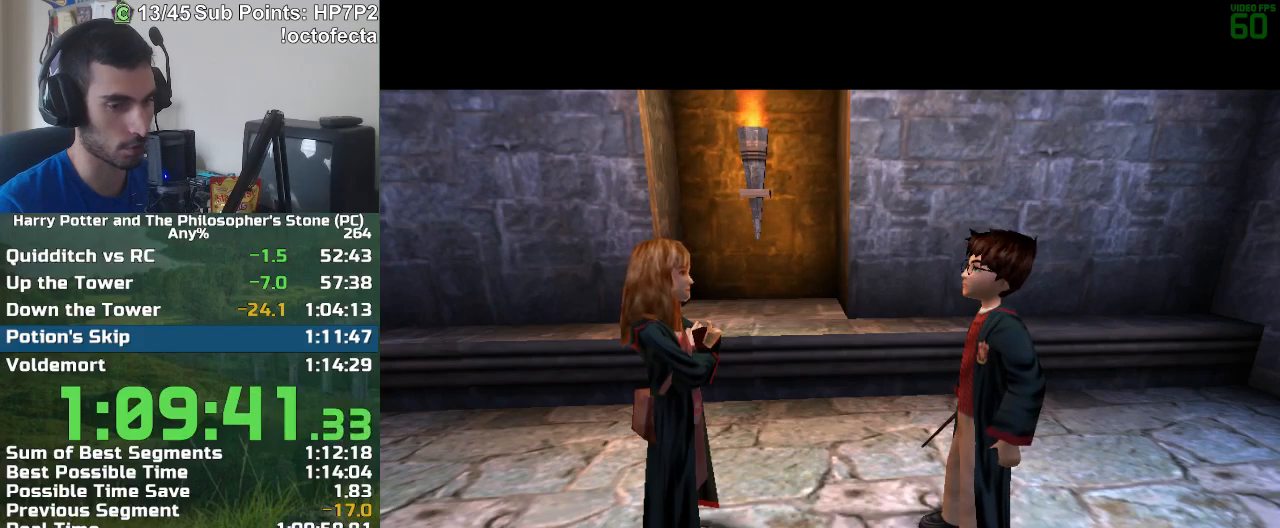
{"keys": ["r", "w"], "mouse": [], "events": []}
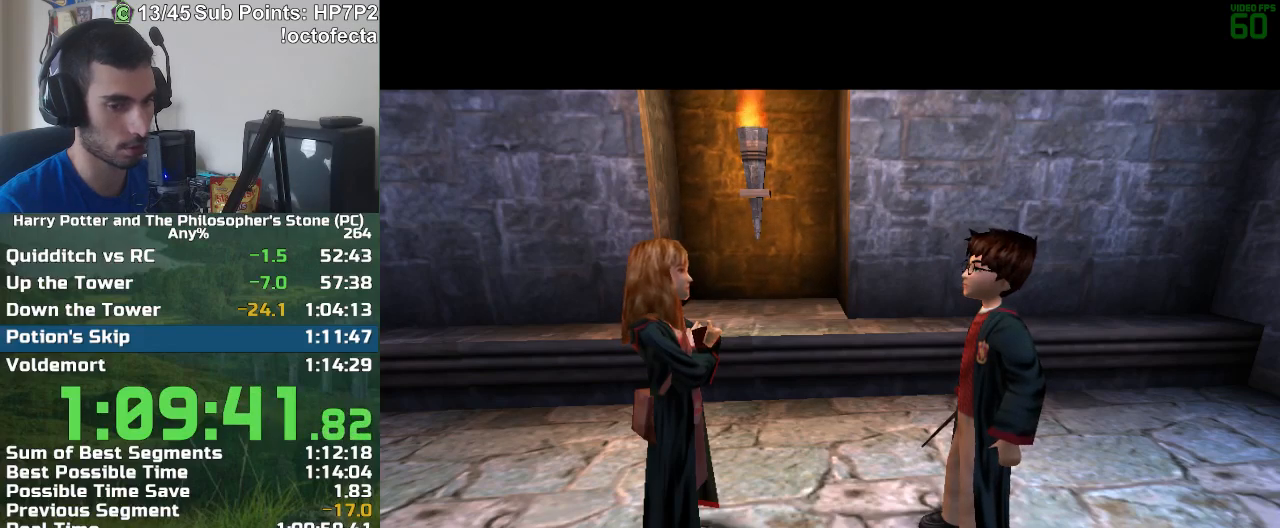
{"keys": ["r", "w"], "mouse": [], "events": []}